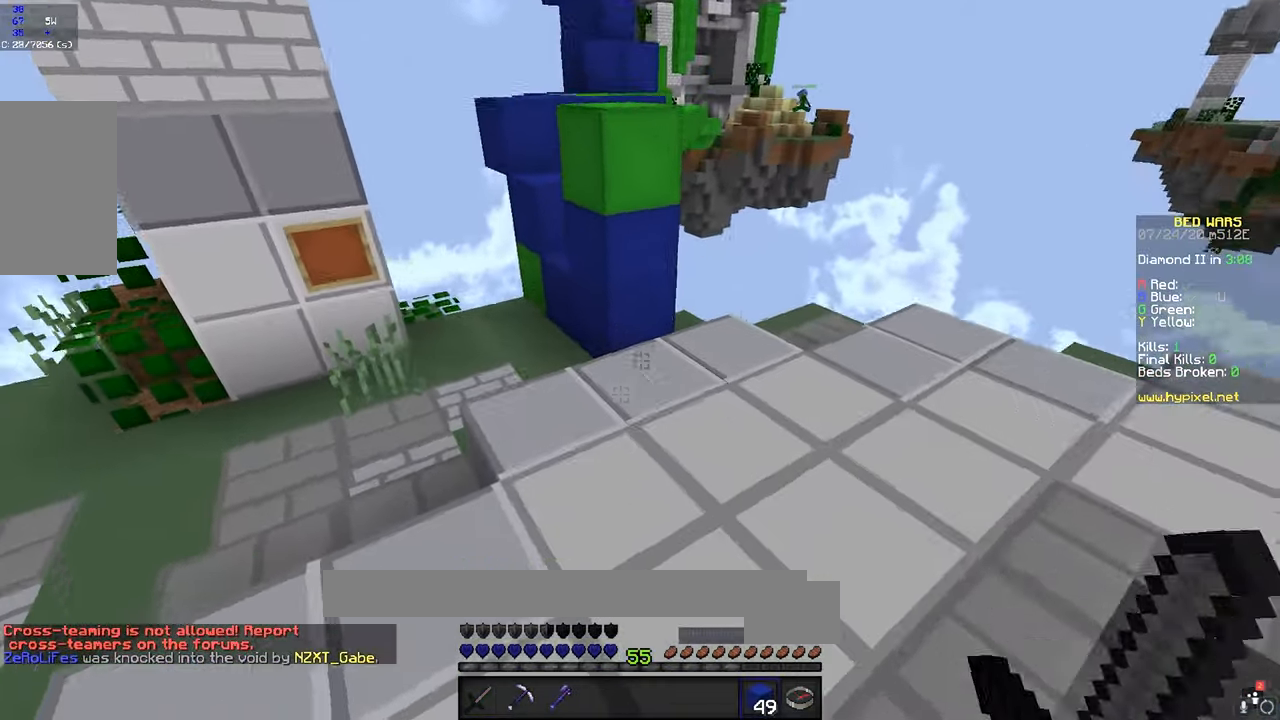
Gameplay with keyboard and mouse; each line is a JSON object with the keys and mouse buttons held at the frame after it. "events" lists presses ("down") and releases ("up") of "a", "d", "s", "space", "w", "mouse_left" and "mouse_right" between this image and that frame as [ms after this image, input, new state], when the widget could be followed in between. "mouse_left", "mouse_right" = the "left", "right" buttons of the "mouse" list. No other keys are recorded. Fast repeated clicks can show as one long hold. Mouse movement is not recorded.
{"keys": ["space", "w"], "mouse": [], "events": [[100, "mouse_right", "down"], [217, "d", "down"], [217, "mouse_right", "up"], [284, "space", "up"], [367, "a", "down"], [384, "d", "up"], [417, "space", "down"], [484, "a", "up"]]}
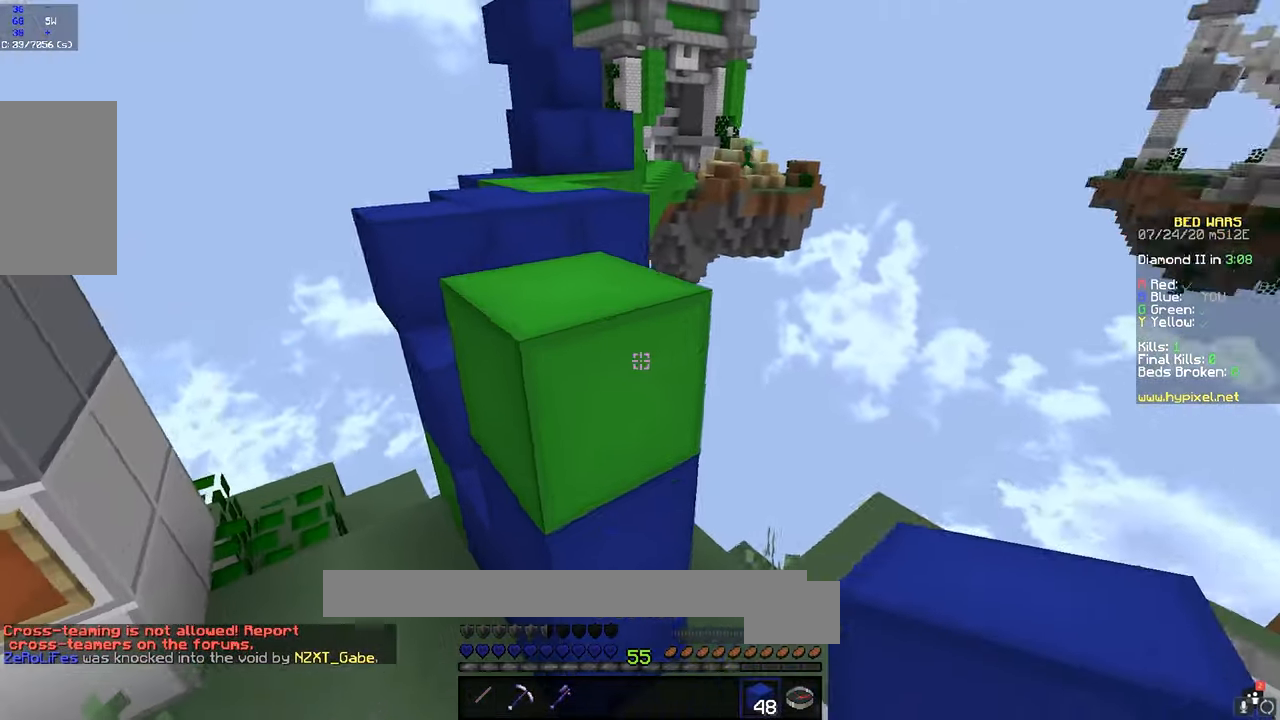
{"keys": ["a", "space", "w"], "mouse": [], "events": [[17, "d", "down"], [117, "a", "down"], [134, "d", "up"], [167, "space", "up"], [417, "space", "down"]]}
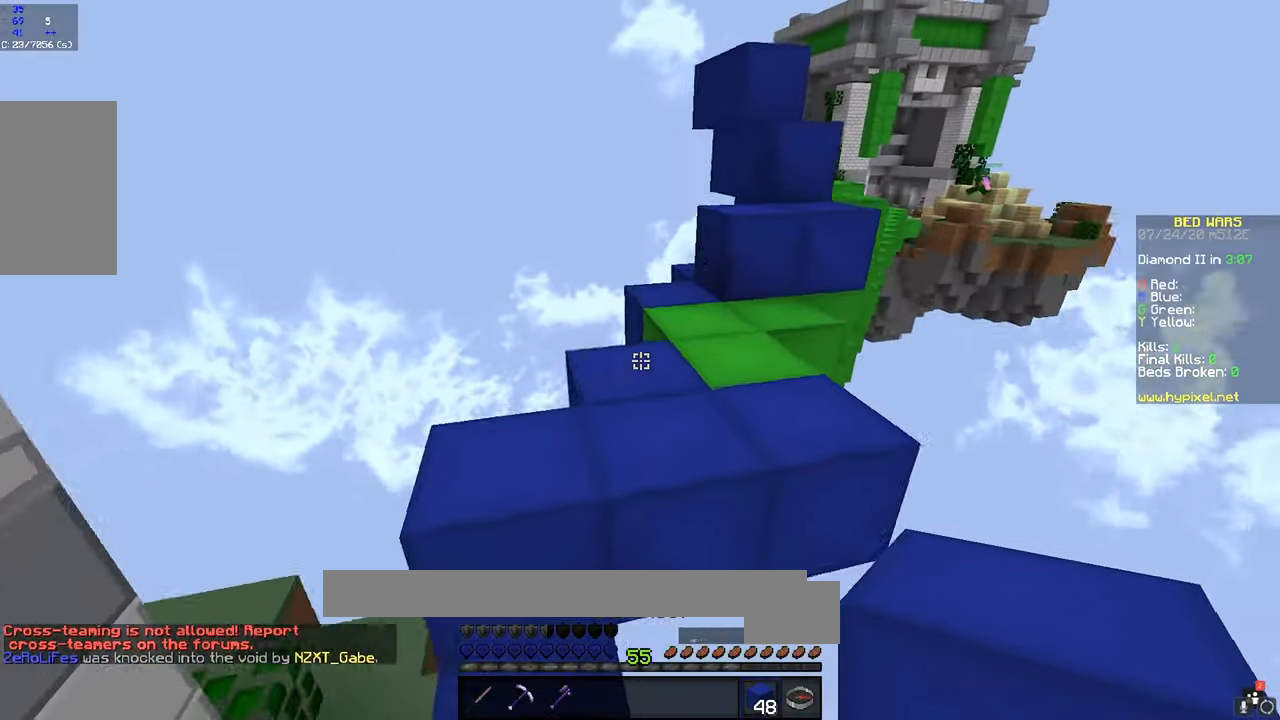
{"keys": ["d", "w"], "mouse": [], "events": [[117, "d", "down"], [134, "a", "up"], [384, "space", "up"]]}
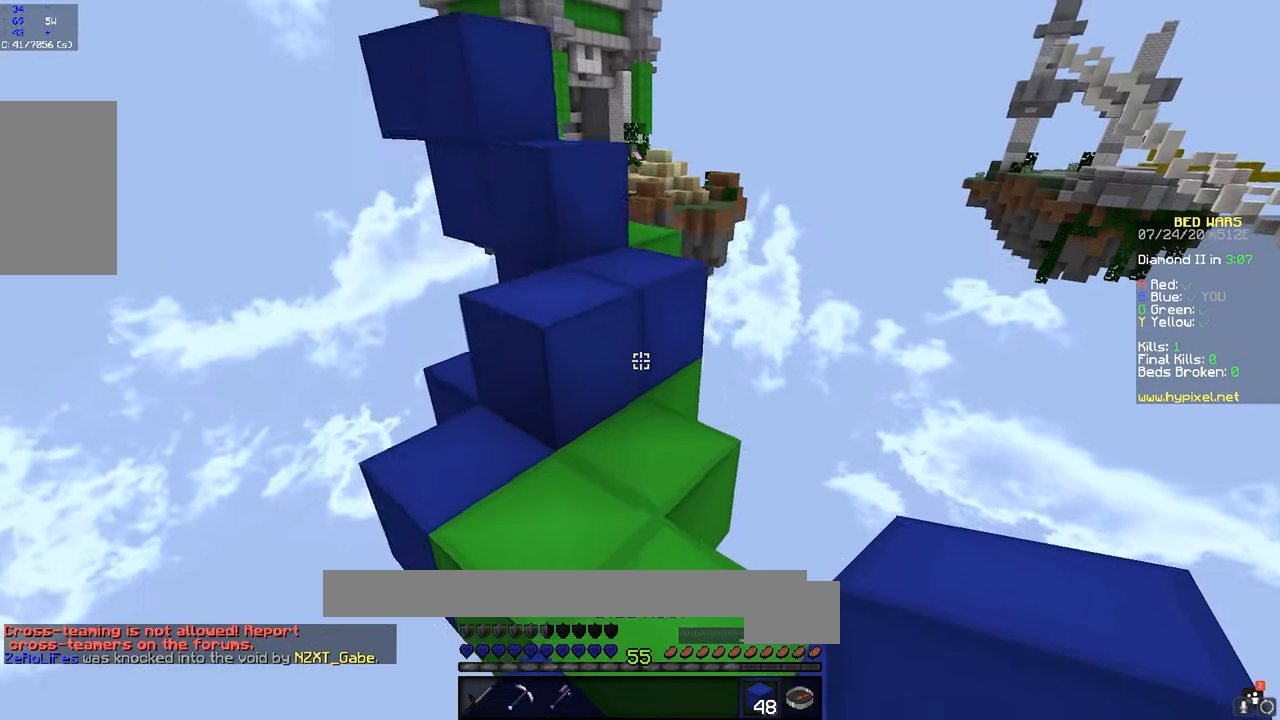
{"keys": ["a", "w"], "mouse": [], "events": [[17, "d", "up"], [117, "space", "down"], [284, "space", "up"], [317, "d", "down"], [467, "a", "down"], [484, "d", "up"]]}
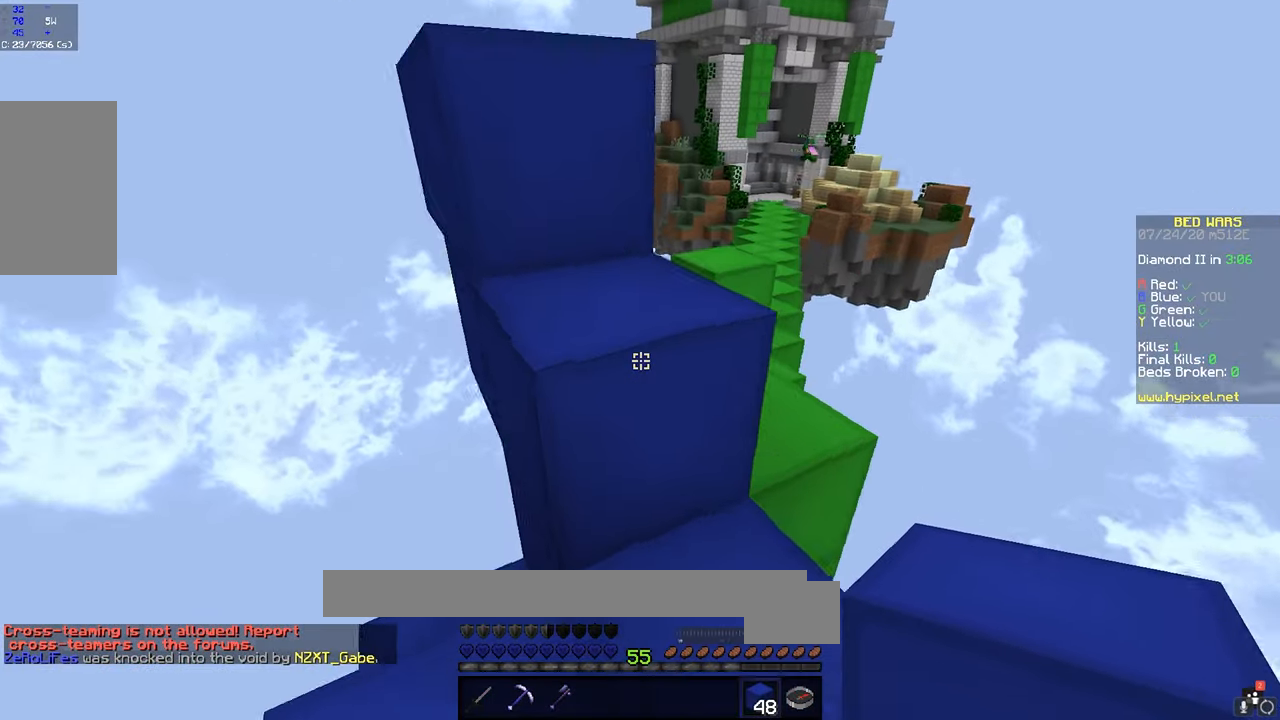
{"keys": ["d", "w"], "mouse": [], "events": [[67, "space", "down"], [234, "a", "up"], [234, "space", "up"], [317, "d", "down"]]}
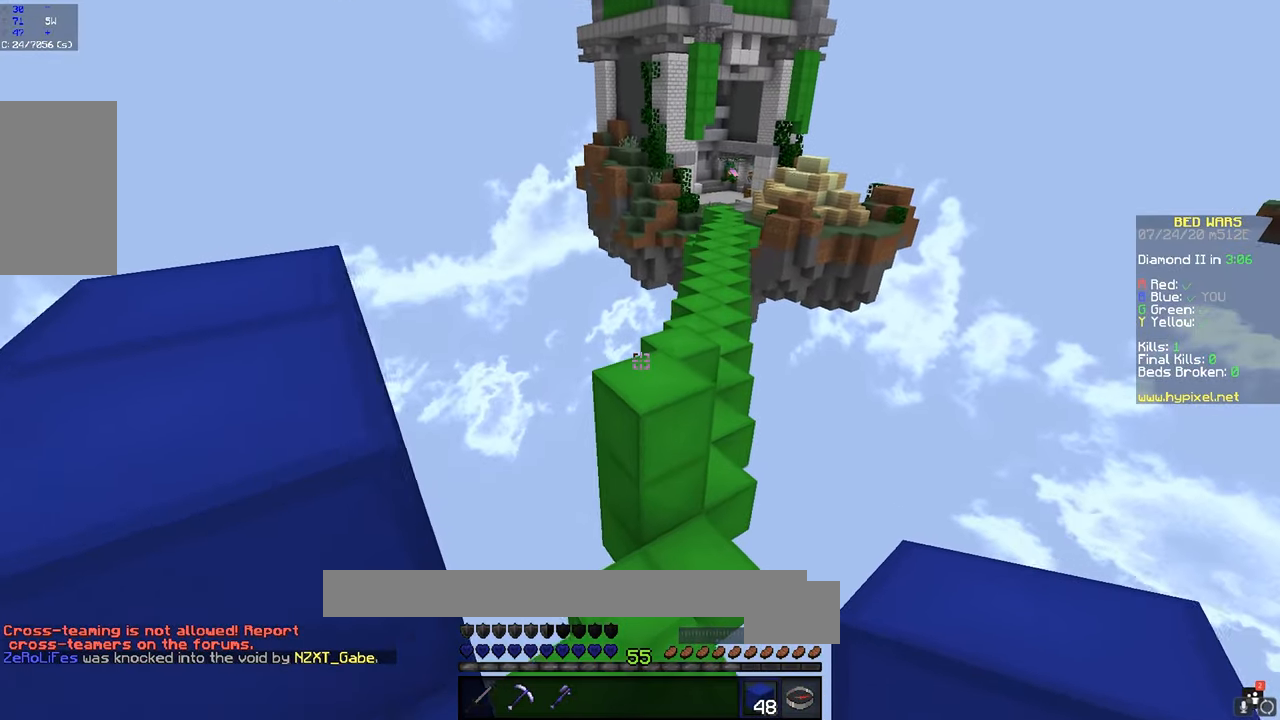
{"keys": ["space", "w"], "mouse": [], "events": [[17, "a", "down"], [34, "d", "up"], [134, "a", "up"], [367, "space", "down"]]}
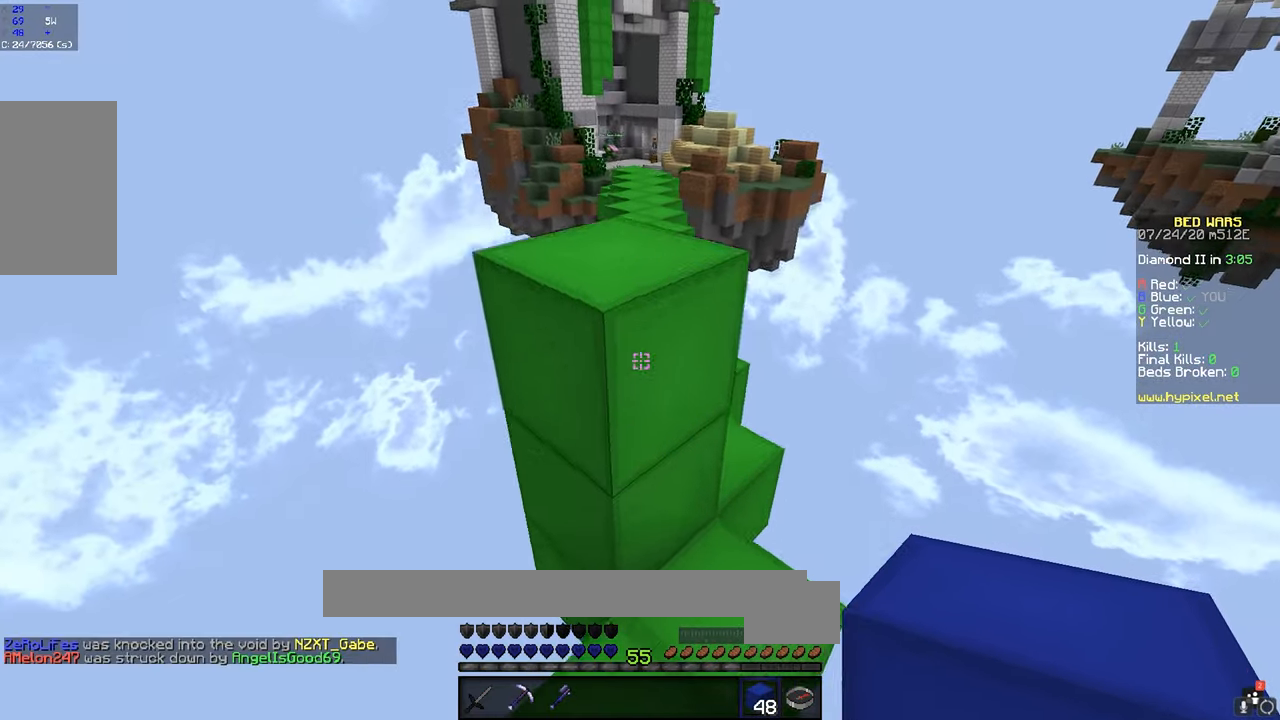
{"keys": ["space", "w"], "mouse": [], "events": [[217, "d", "down"], [334, "d", "up"]]}
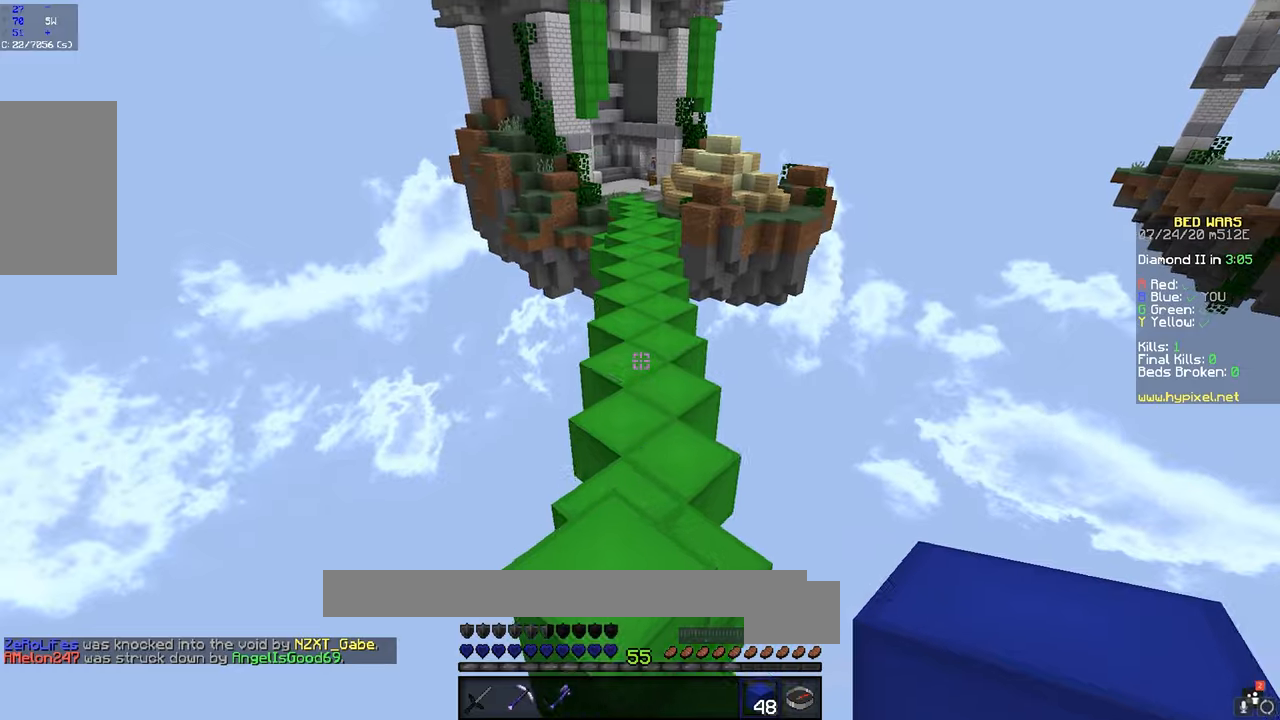
{"keys": ["space", "w"], "mouse": [], "events": [[16, "mouse_left", "down"], [183, "mouse_left", "up"], [316, "mouse_left", "down"], [433, "mouse_left", "up"]]}
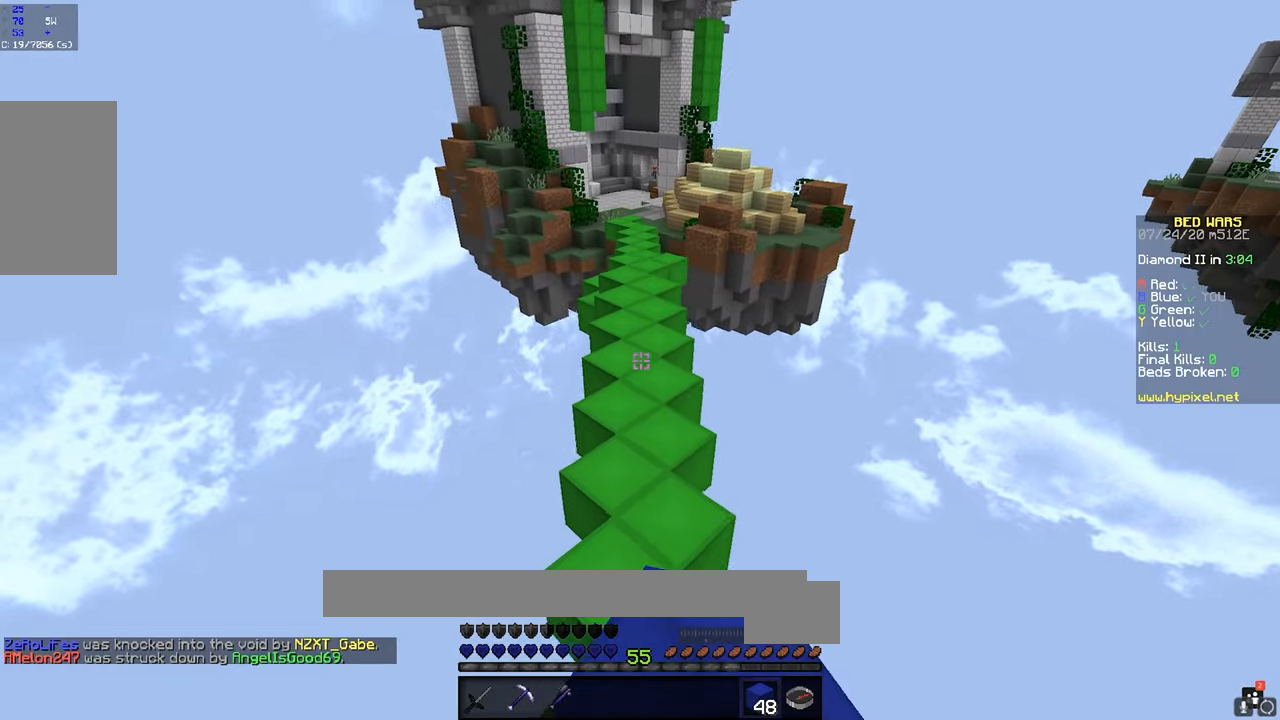
{"keys": ["space", "w"], "mouse": ["left"], "events": [[466, "mouse_left", "down"]]}
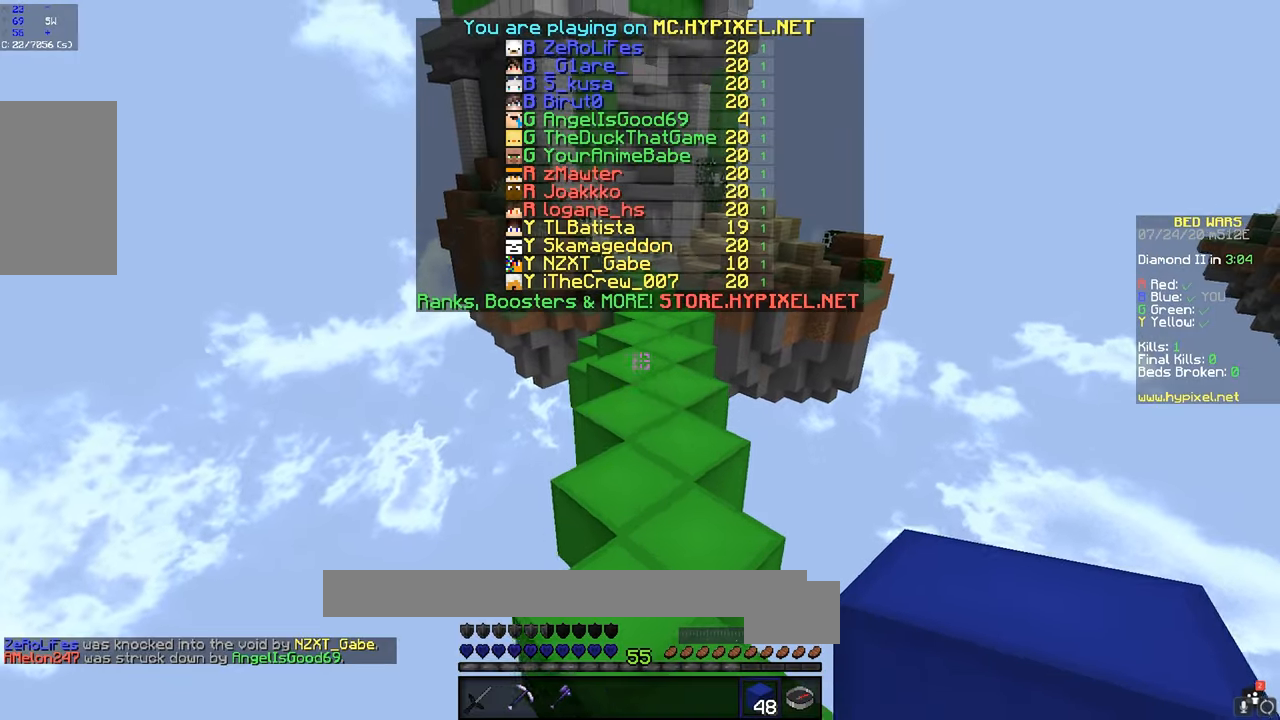
{"keys": ["space", "w"], "mouse": [], "events": [[83, "mouse_left", "up"]]}
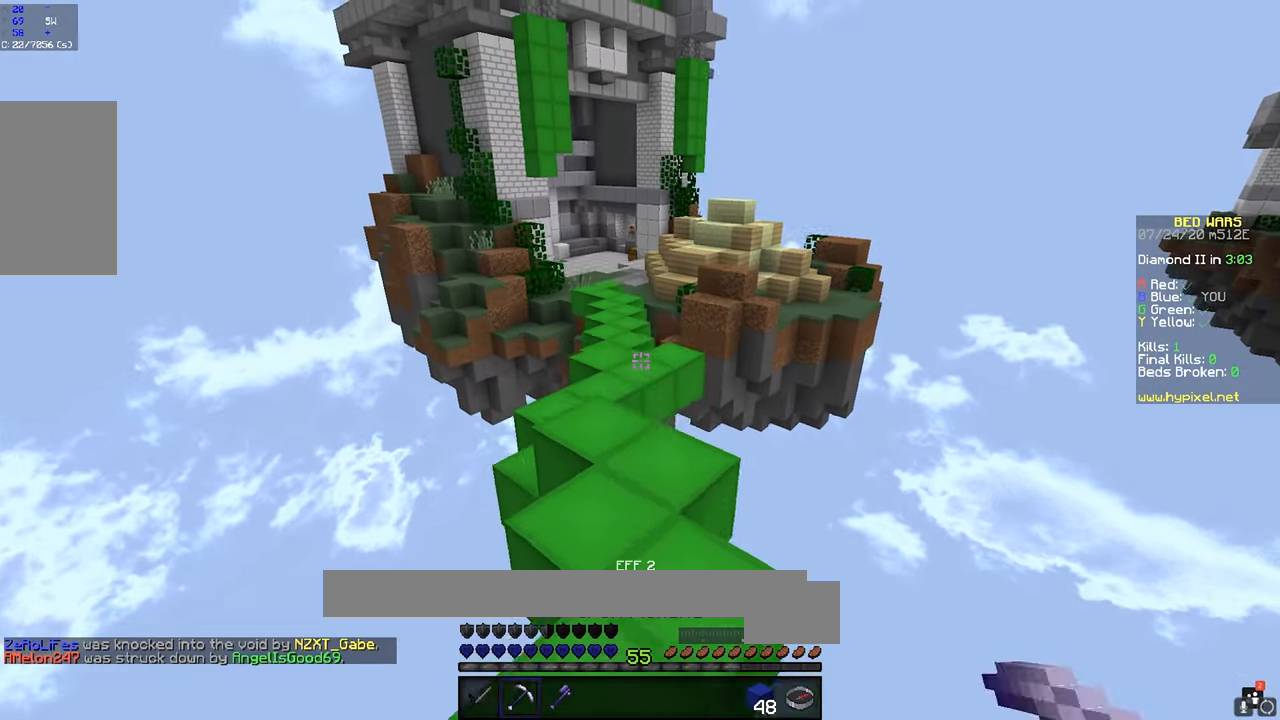
{"keys": ["space", "w"], "mouse": ["left"], "events": [[16, "mouse_left", "down"], [133, "mouse_left", "up"], [216, "mouse_left", "down"], [383, "mouse_left", "up"], [466, "mouse_left", "down"]]}
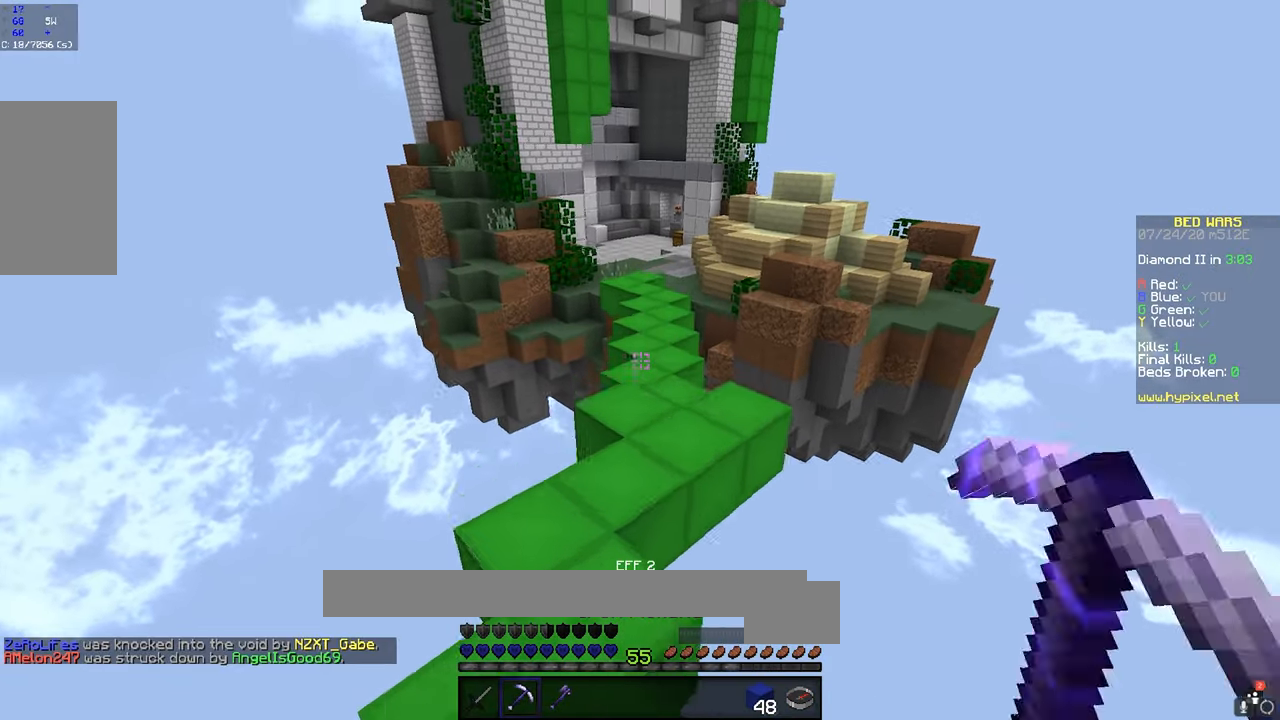
{"keys": ["space", "w"], "mouse": ["left"], "events": [[83, "mouse_left", "up"], [216, "mouse_left", "down"], [333, "mouse_left", "up"], [416, "mouse_left", "down"]]}
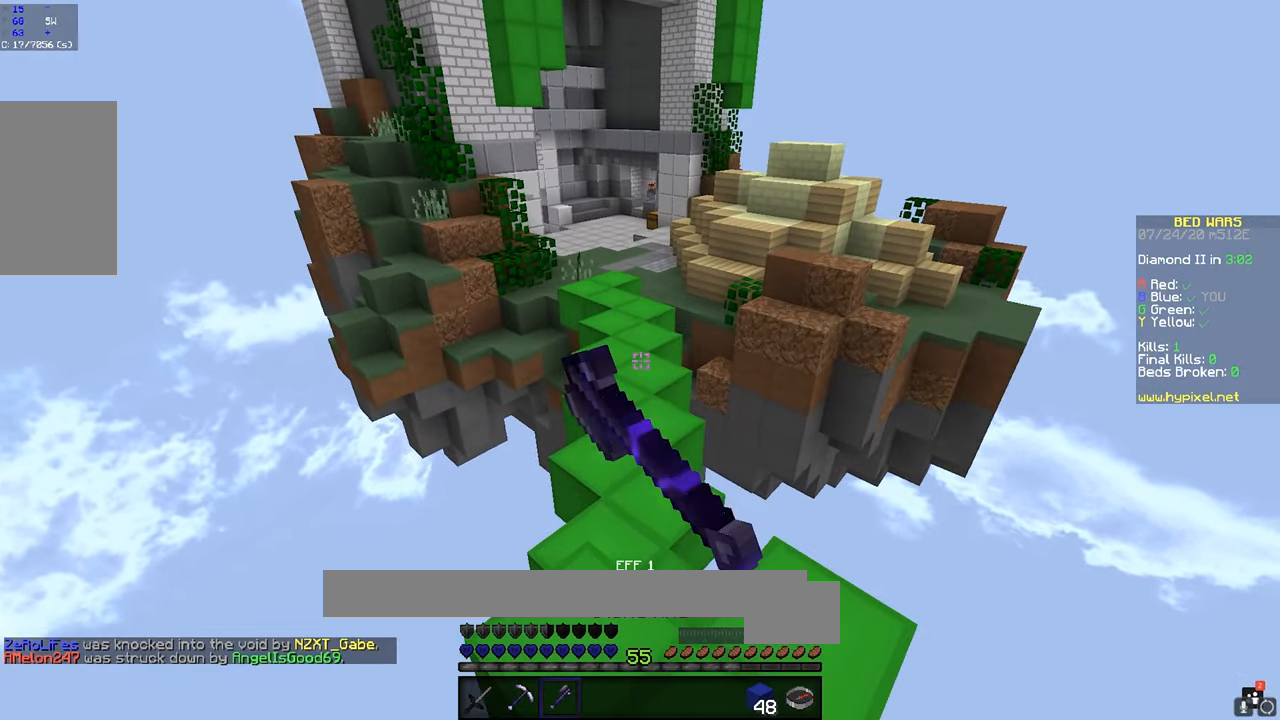
{"keys": ["a", "space", "w"], "mouse": [], "events": [[33, "mouse_left", "up"], [116, "mouse_left", "down"], [233, "mouse_left", "up"], [416, "a", "down"]]}
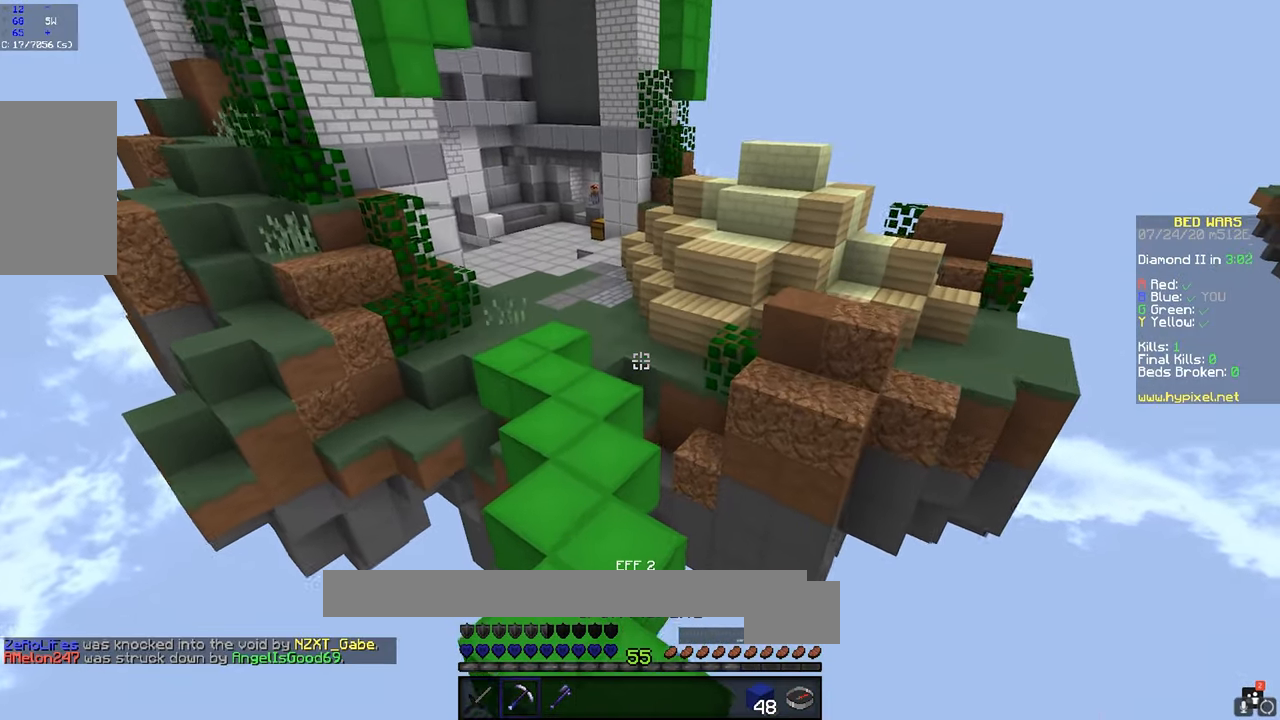
{"keys": ["w"], "mouse": [], "events": [[383, "a", "up"], [483, "space", "up"]]}
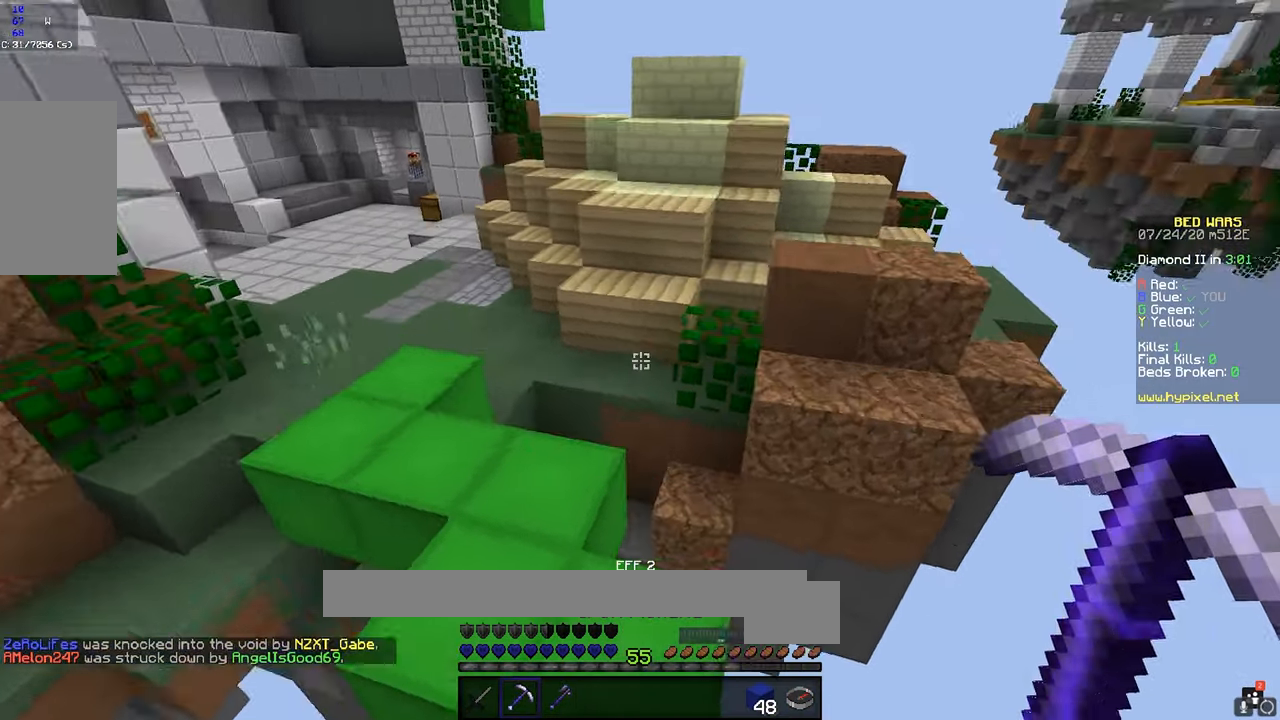
{"keys": ["d", "space", "w"], "mouse": [], "events": [[366, "space", "down"], [466, "d", "down"]]}
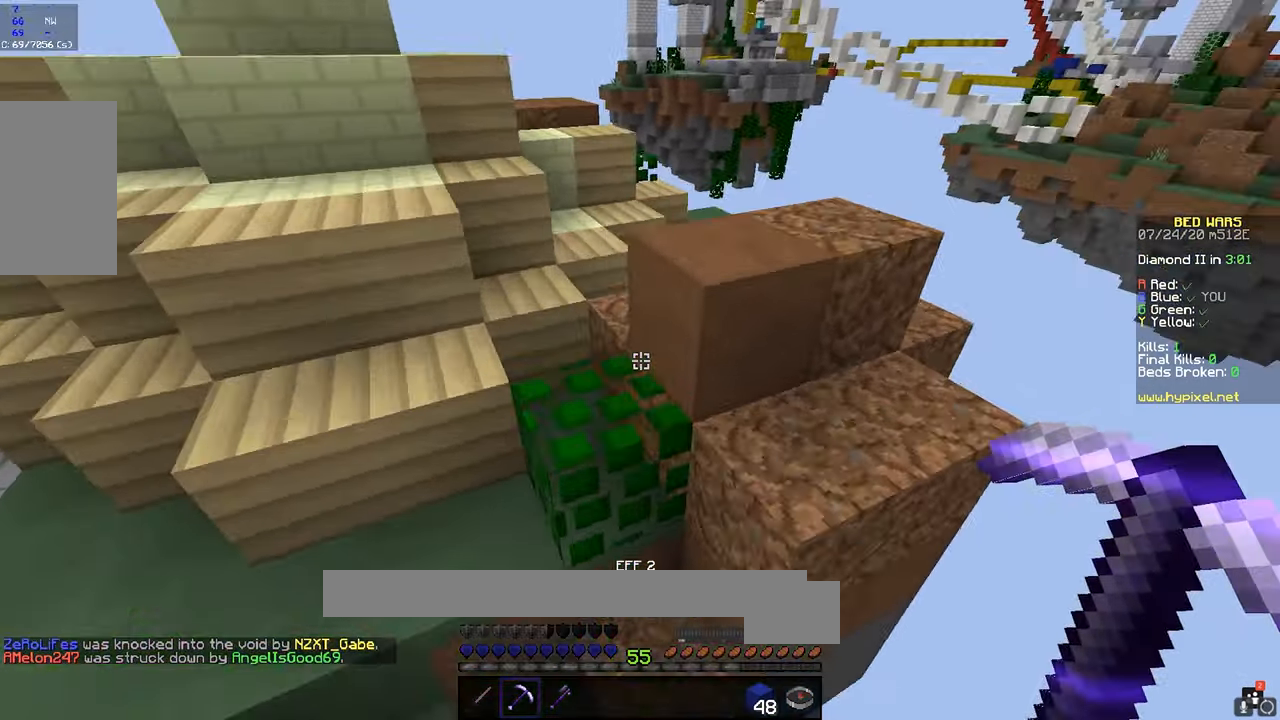
{"keys": ["w"], "mouse": [], "events": [[66, "space", "up"], [83, "d", "up"], [83, "w", "up"], [166, "a", "down"], [216, "w", "down"], [433, "a", "up"]]}
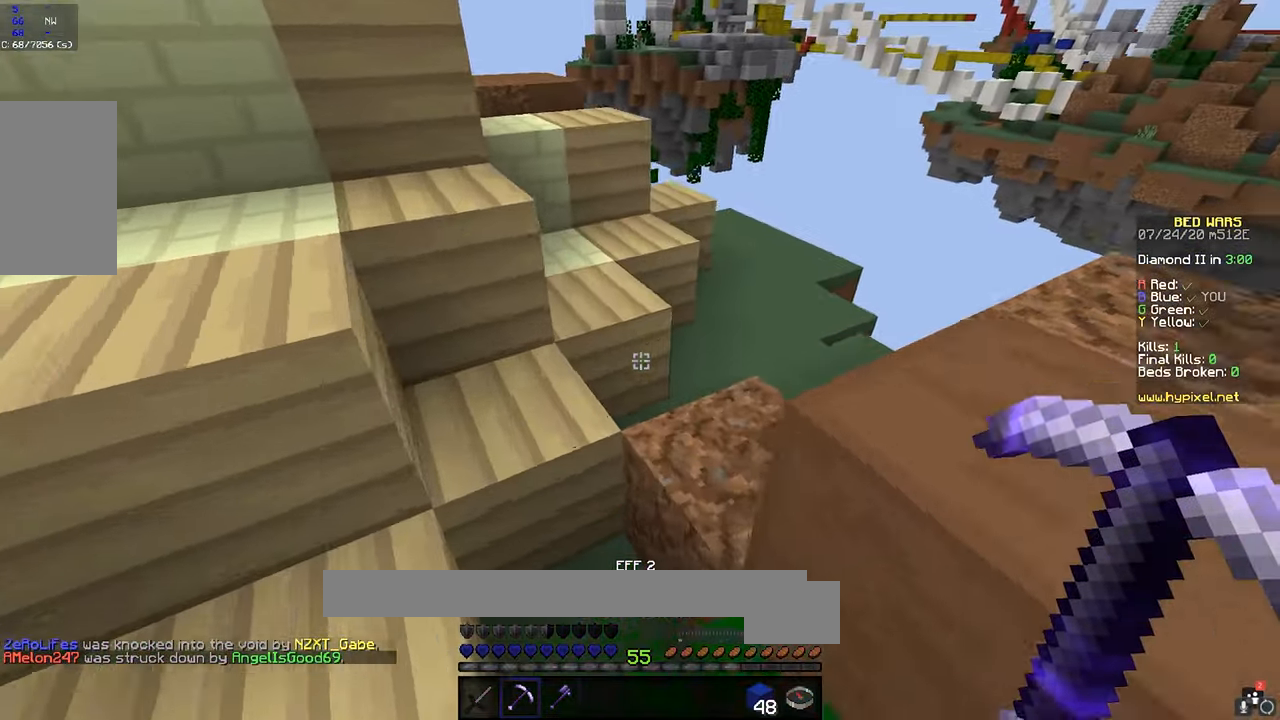
{"keys": ["d", "w"], "mouse": [], "events": [[66, "space", "down"], [266, "d", "down"], [333, "space", "up"]]}
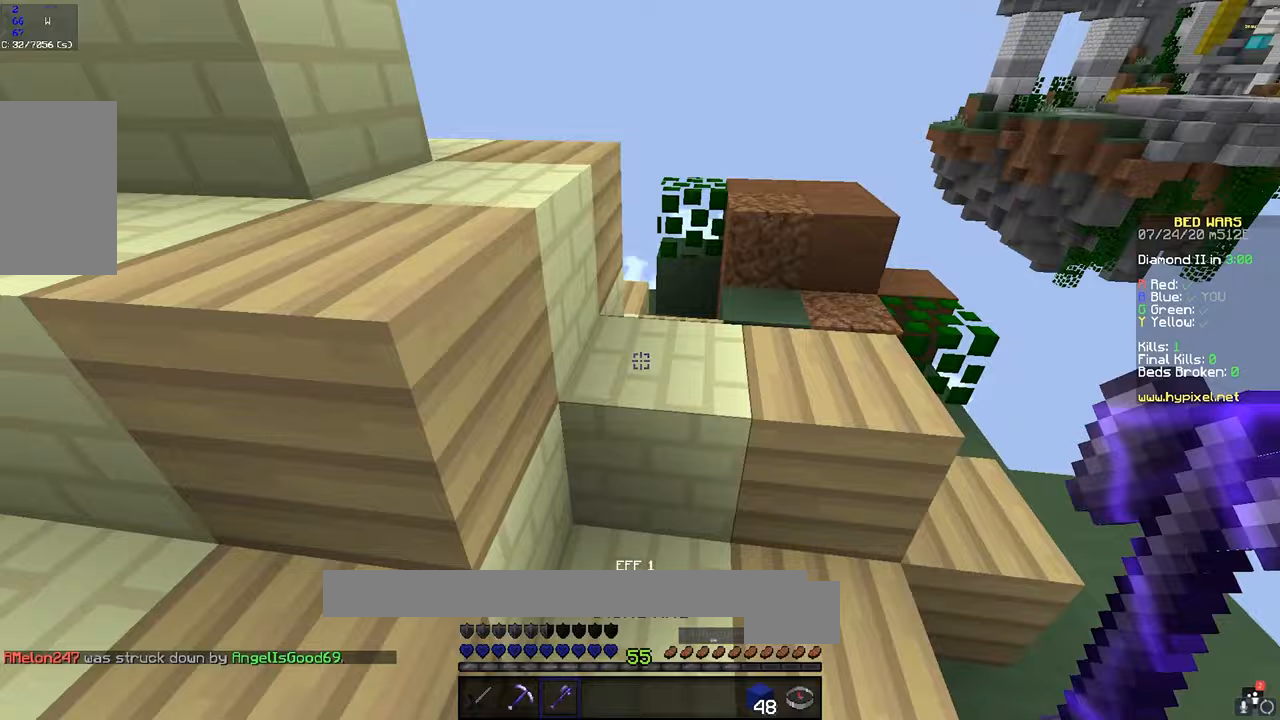
{"keys": ["w"], "mouse": ["left"], "events": [[17, "space", "down"], [300, "w", "up"], [333, "space", "up"], [350, "w", "down"], [367, "mouse_left", "down"], [433, "d", "up"]]}
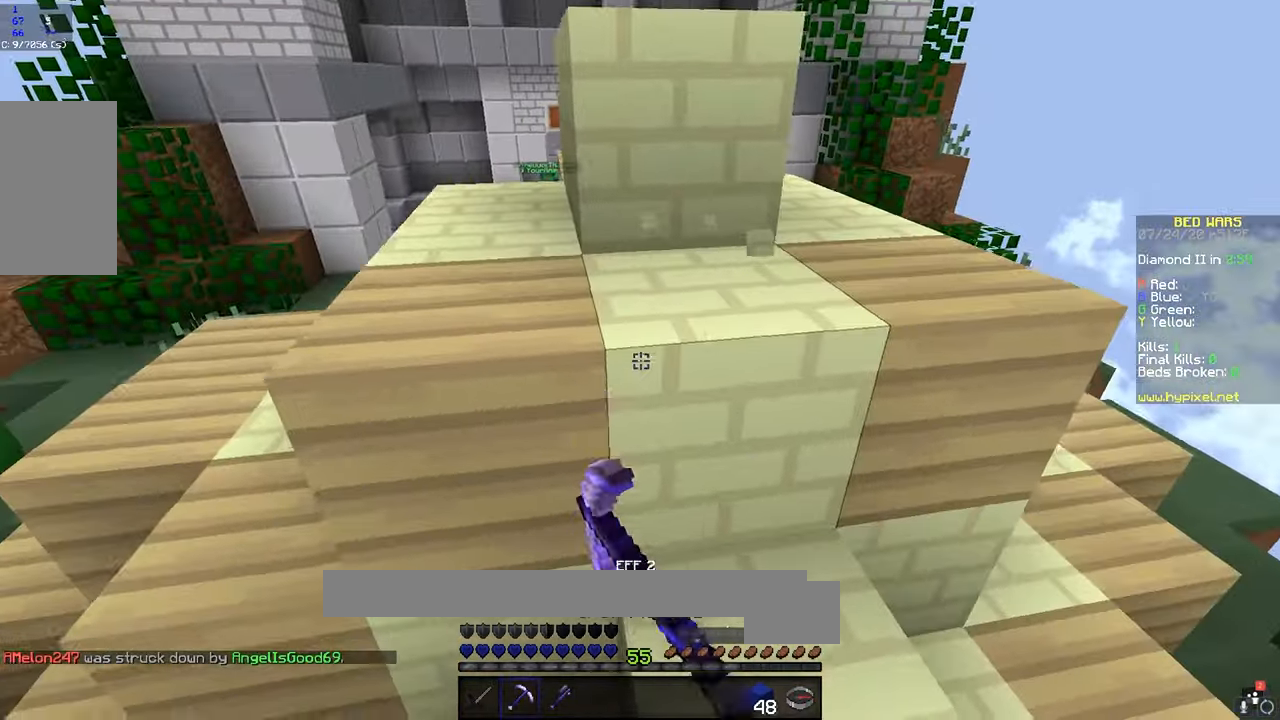
{"keys": ["d", "w"], "mouse": ["left"], "events": [[367, "d", "down"]]}
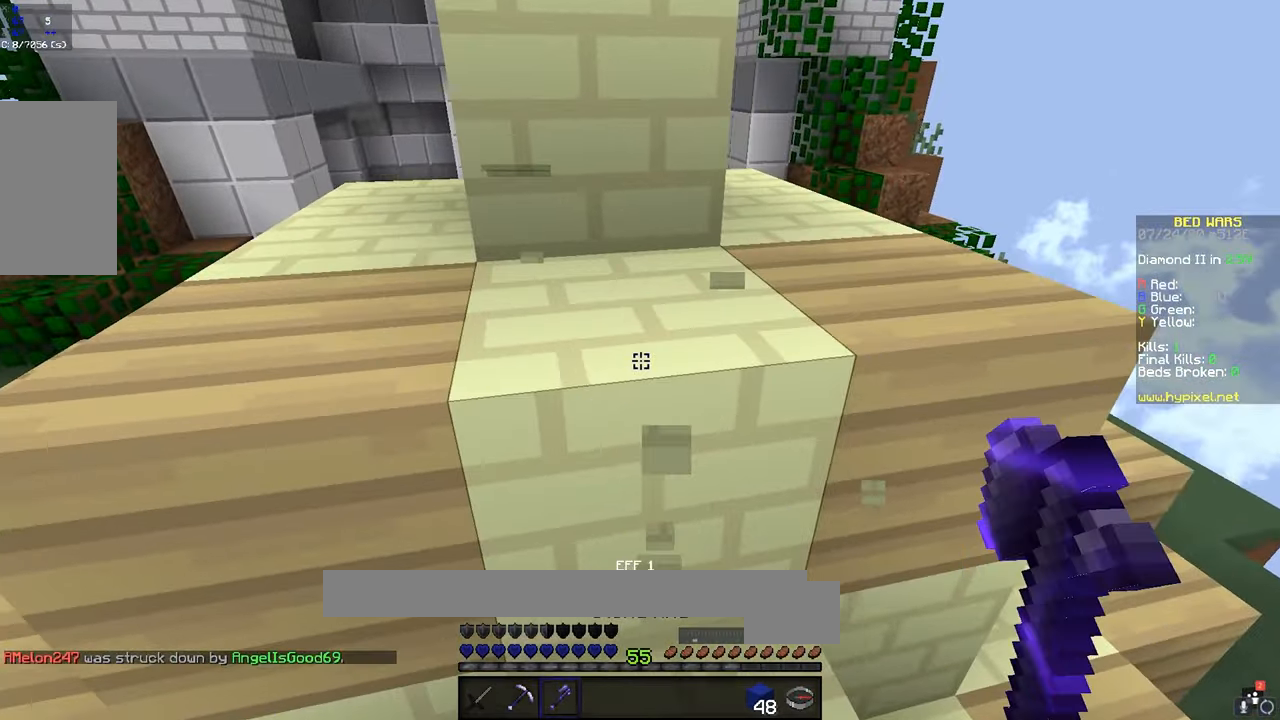
{"keys": ["w"], "mouse": ["left"], "events": [[183, "d", "up"]]}
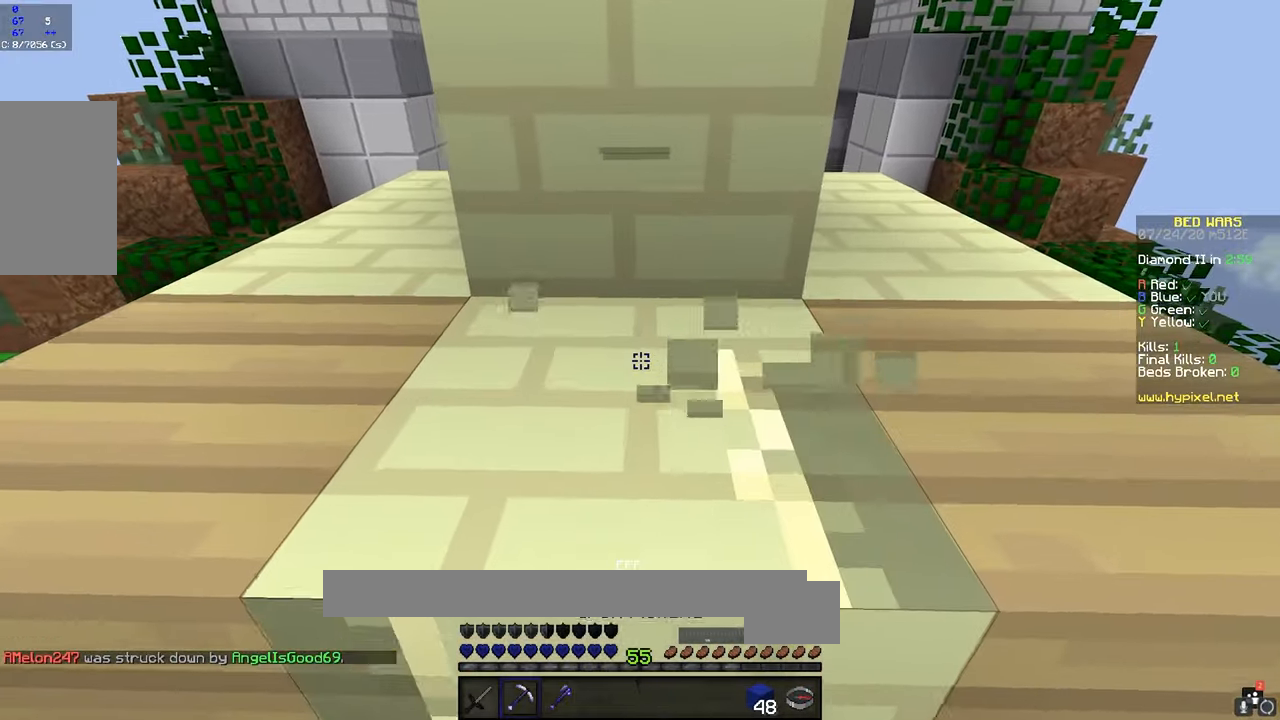
{"keys": ["w"], "mouse": ["left"], "events": []}
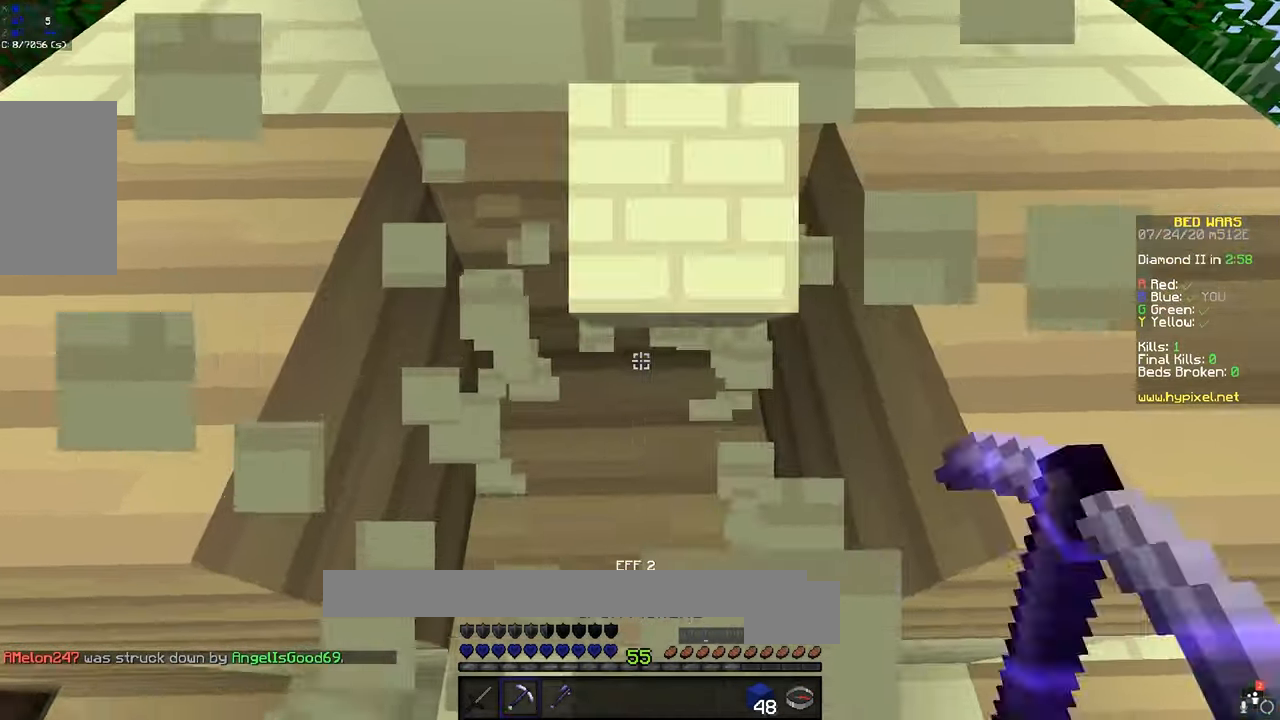
{"keys": ["w"], "mouse": ["left"], "events": []}
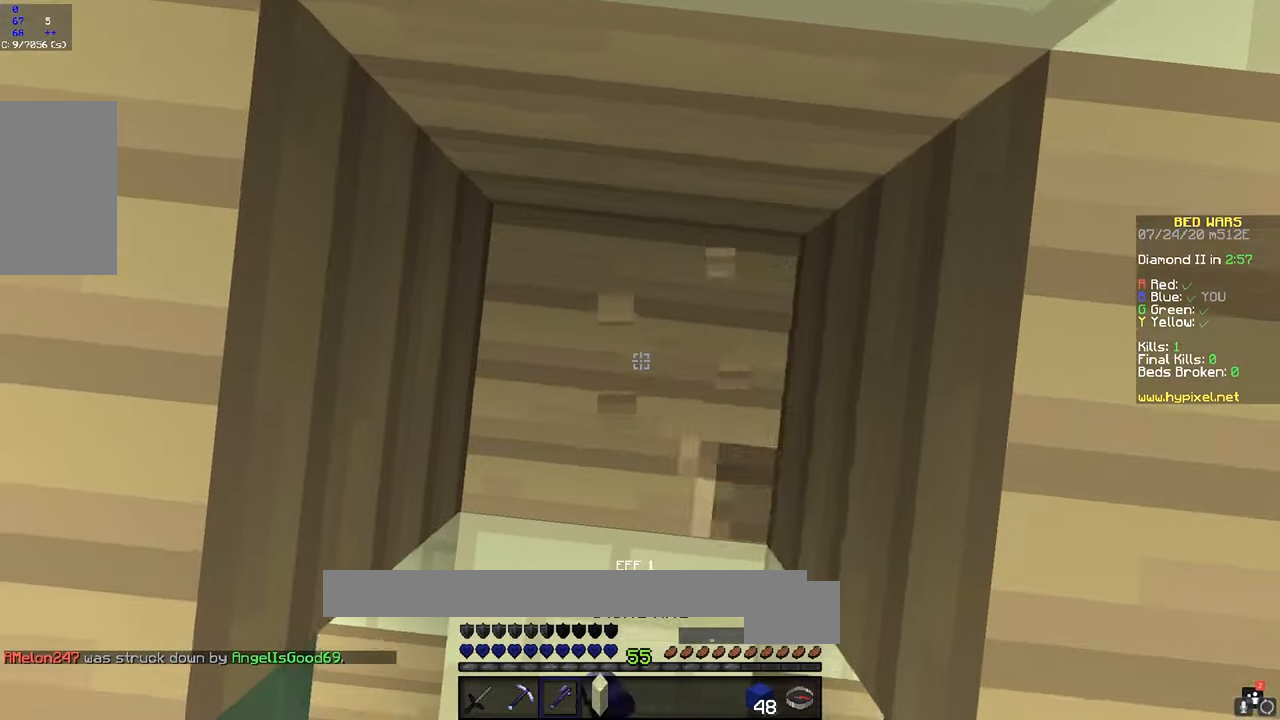
{"keys": [], "mouse": ["left"], "events": [[33, "w", "up"]]}
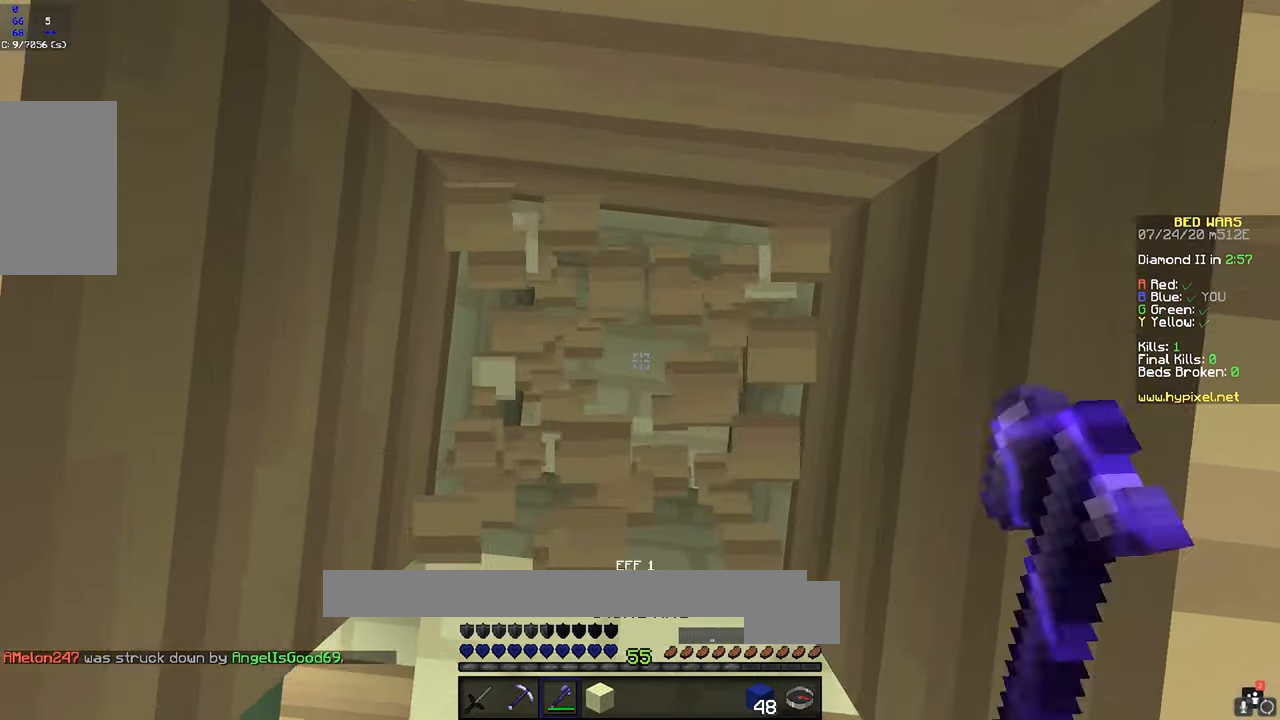
{"keys": [], "mouse": ["left"], "events": []}
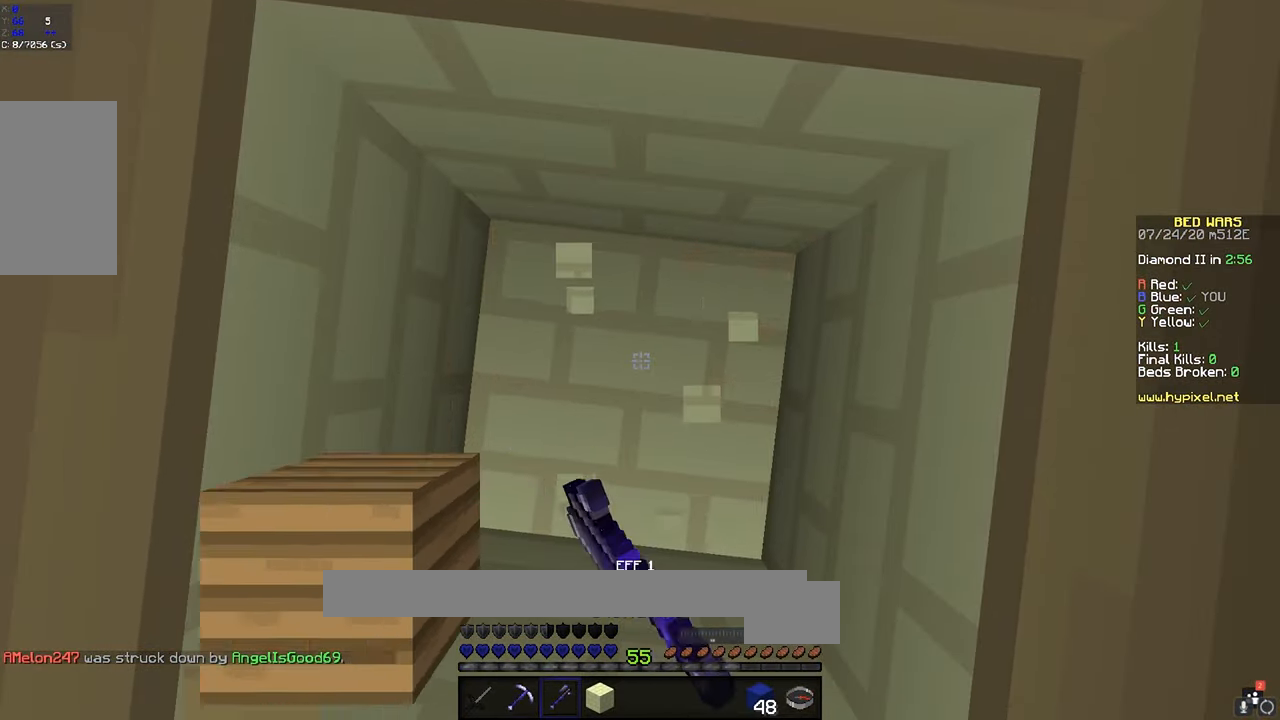
{"keys": [], "mouse": ["left"], "events": []}
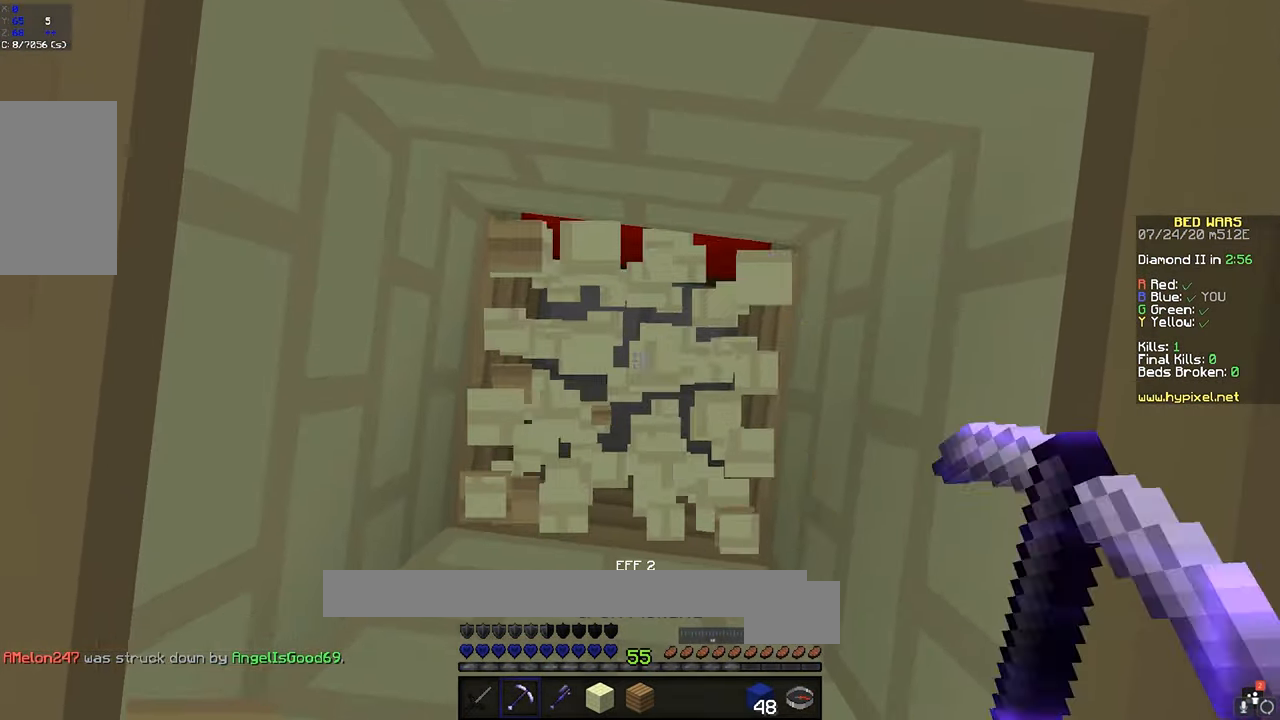
{"keys": [], "mouse": [], "events": [[333, "mouse_left", "up"]]}
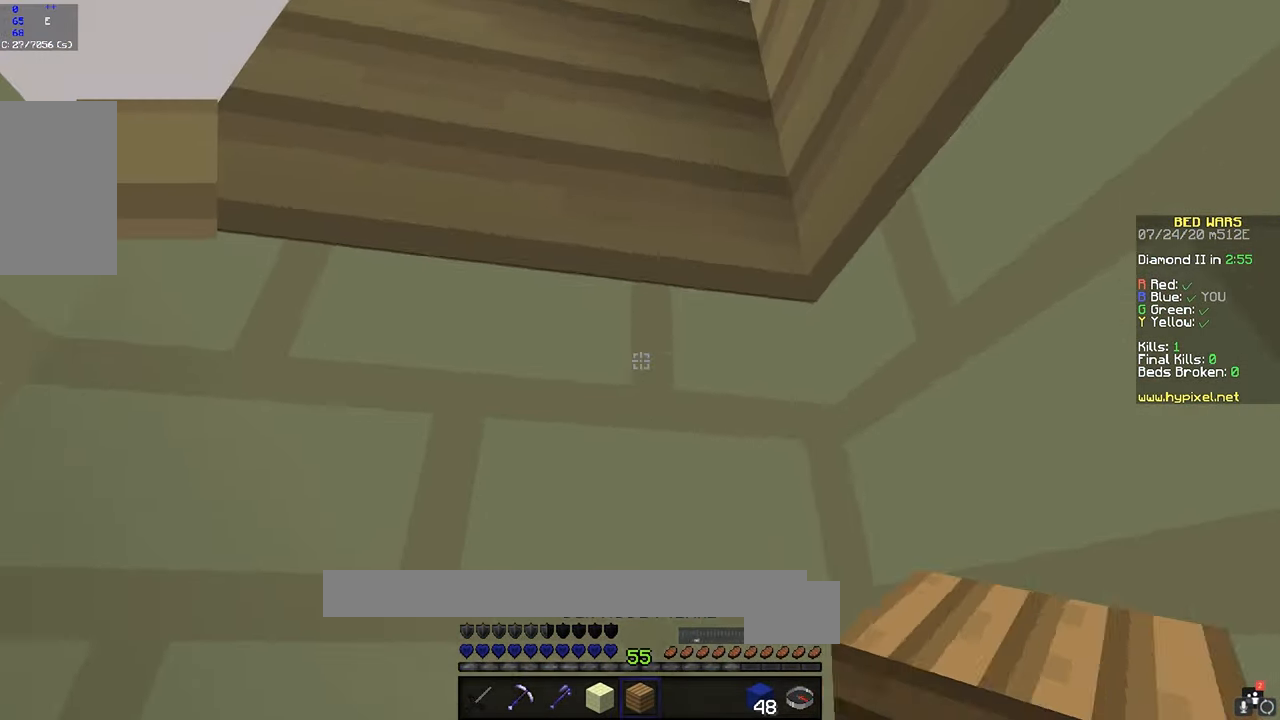
{"keys": [], "mouse": ["right"], "events": [[467, "mouse_right", "down"]]}
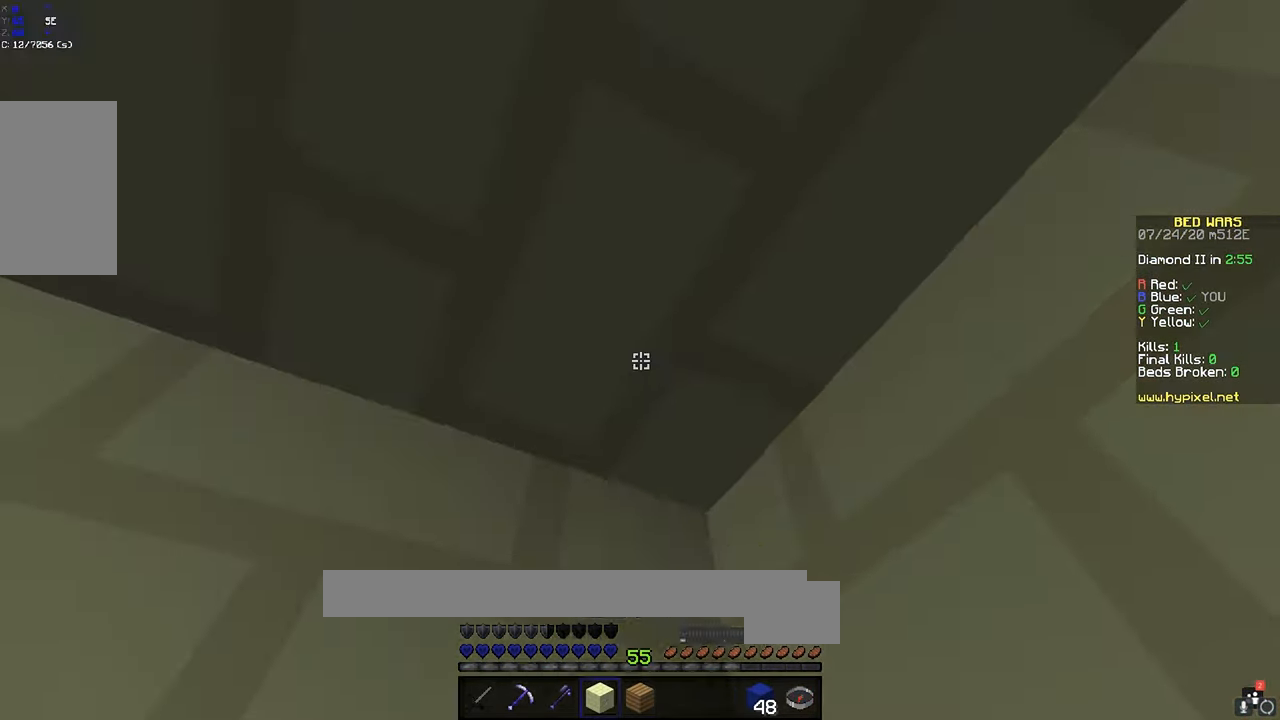
{"keys": [], "mouse": ["left"], "events": [[134, "mouse_right", "up"], [467, "mouse_left", "down"]]}
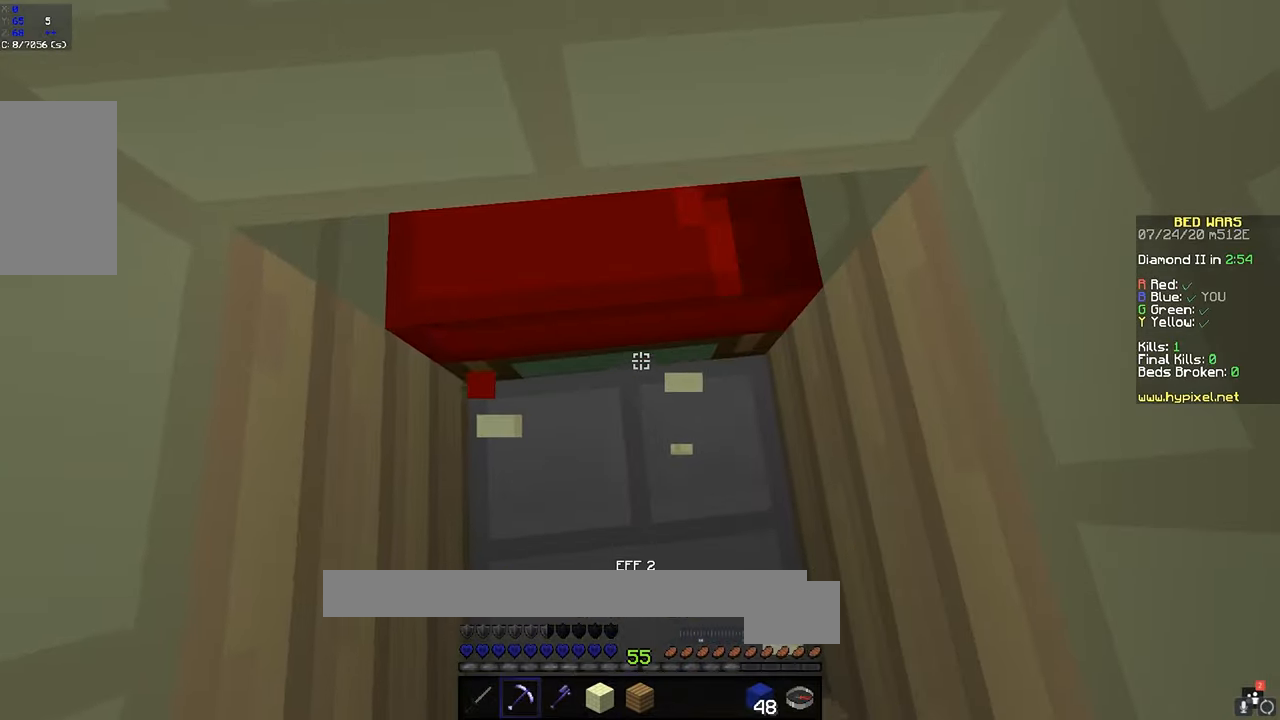
{"keys": [], "mouse": ["left"], "events": []}
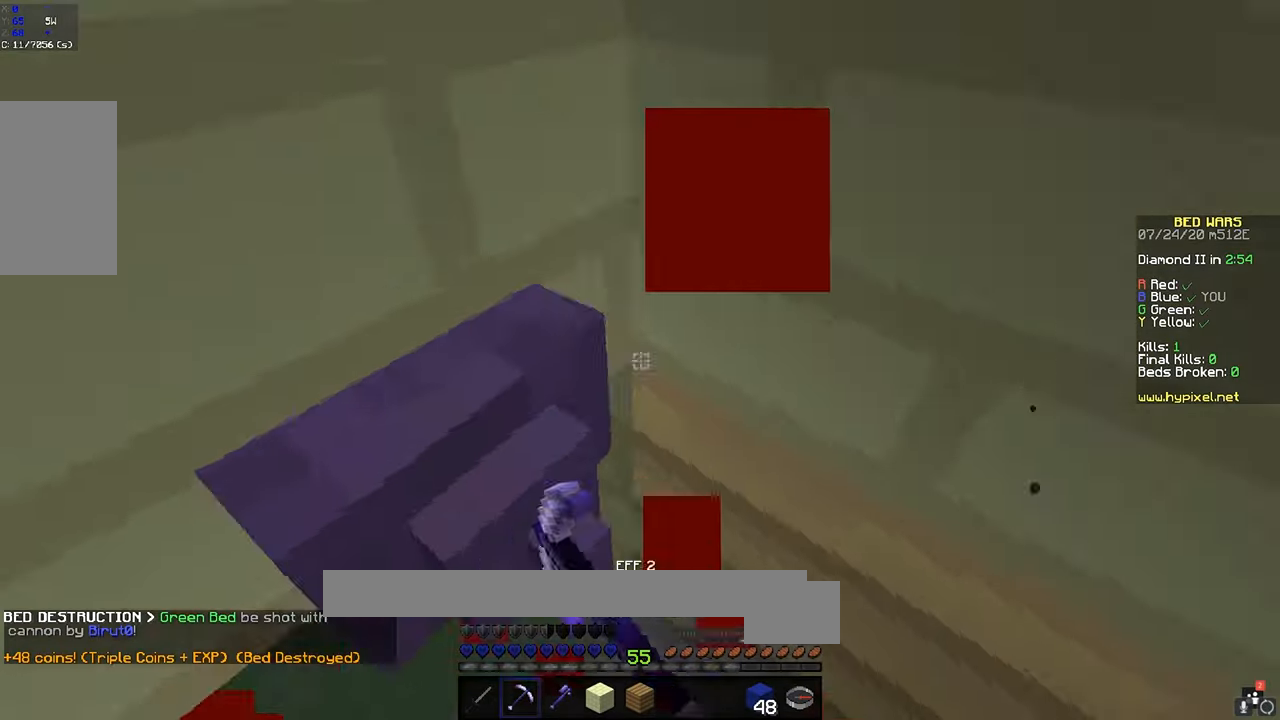
{"keys": [], "mouse": ["left"], "events": []}